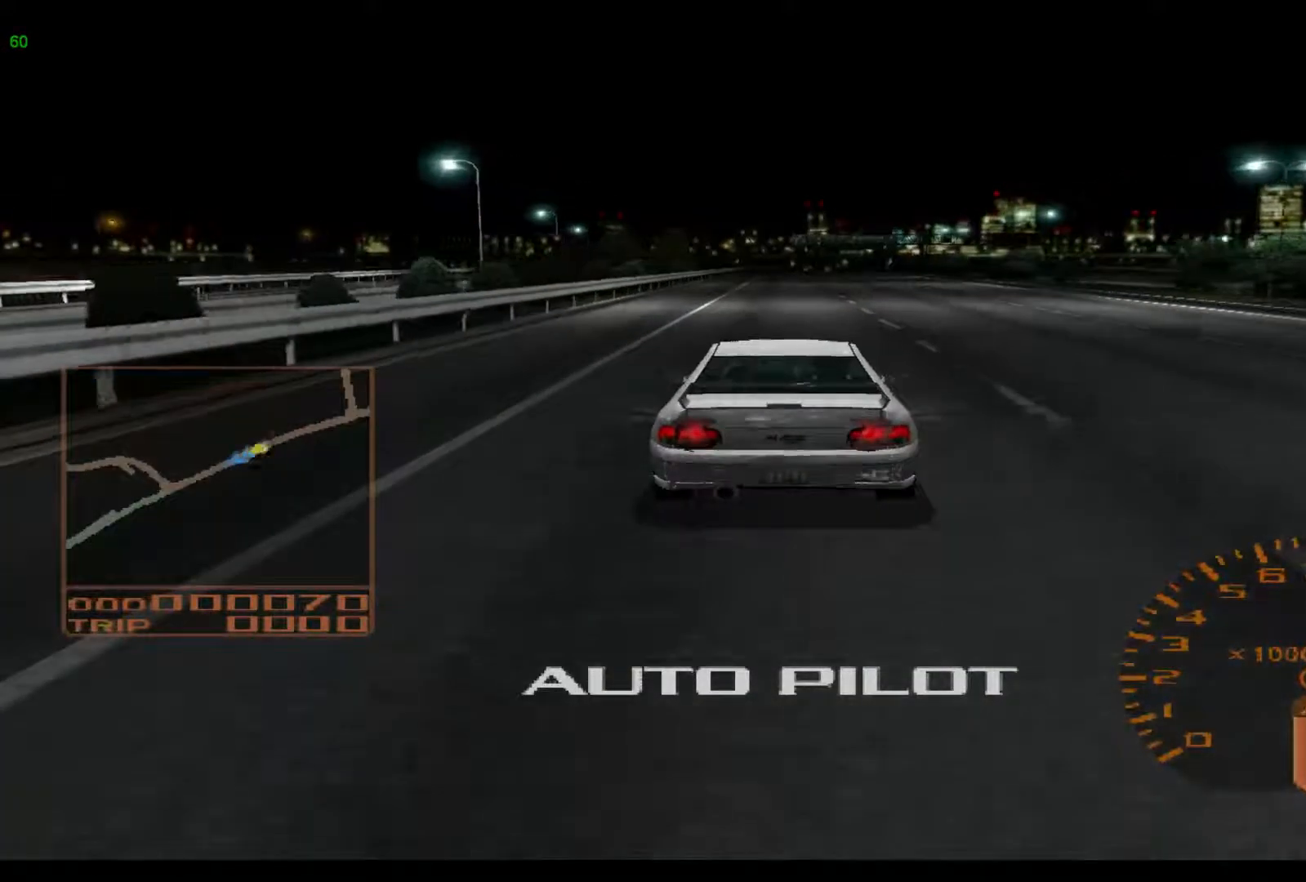
Gameplay with a controller (Xbox layout); each line is a JSON object with the inputs held at the frame after it. "events" lists button and stick changes between this image and that frame as [ms after this image, input, new state], when the widget could be followed in between. Not read: L3 R3 right_stick.
{"buttons": ["R2"], "left_stick": "center", "events": [[333, "R2", "down"]]}
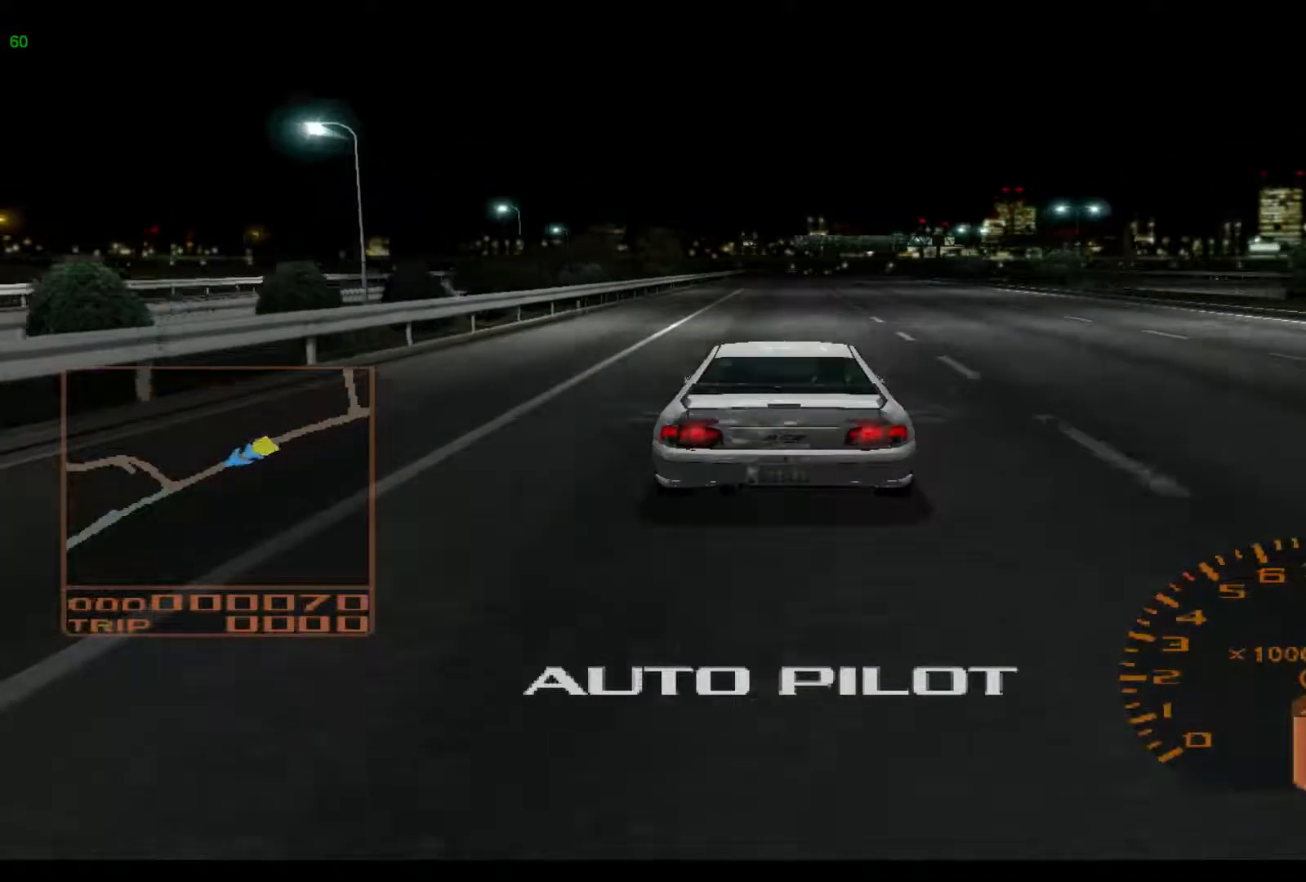
{"buttons": ["R2"], "left_stick": "center", "events": []}
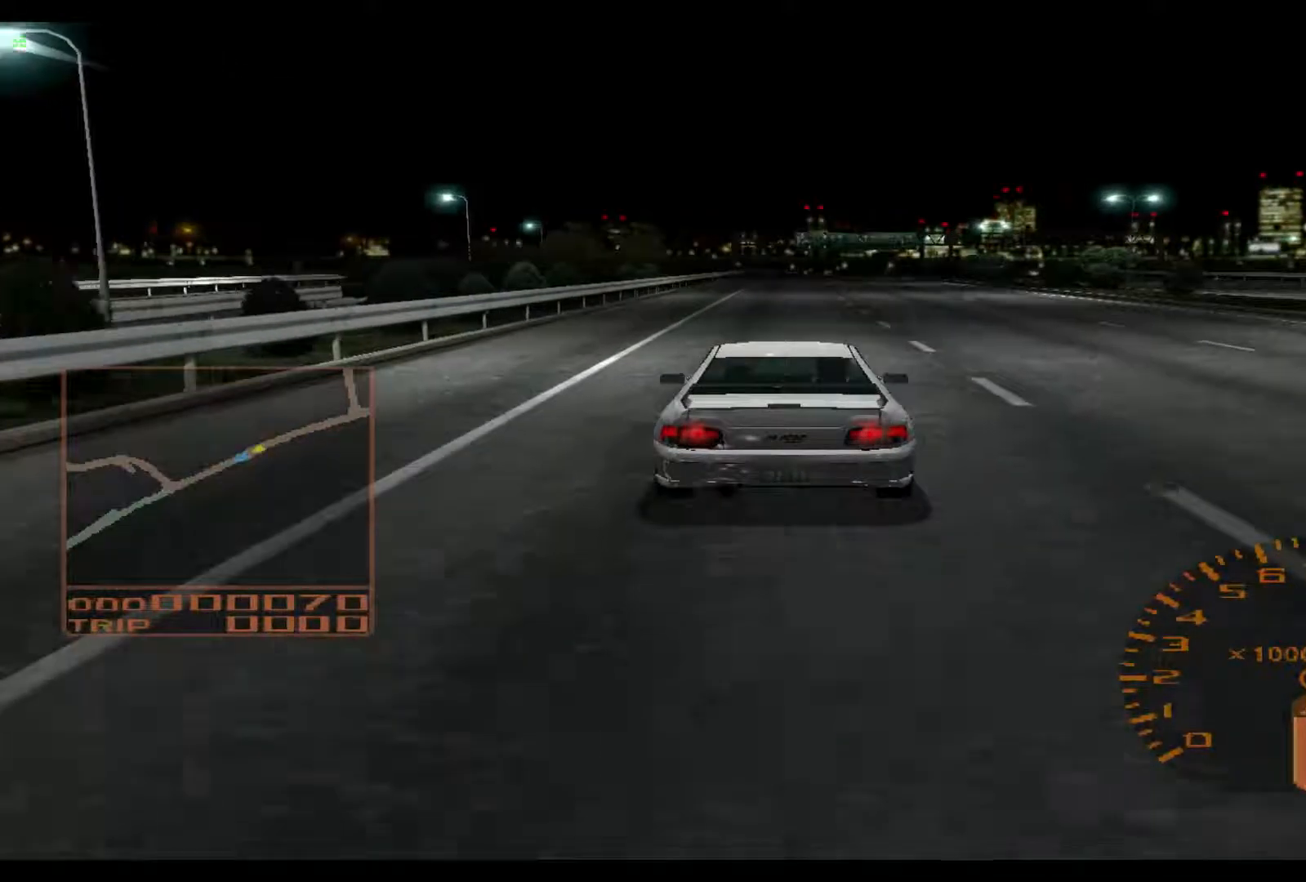
{"buttons": ["Y", "R2"], "left_stick": "center", "events": [[450, "Y", "down"]]}
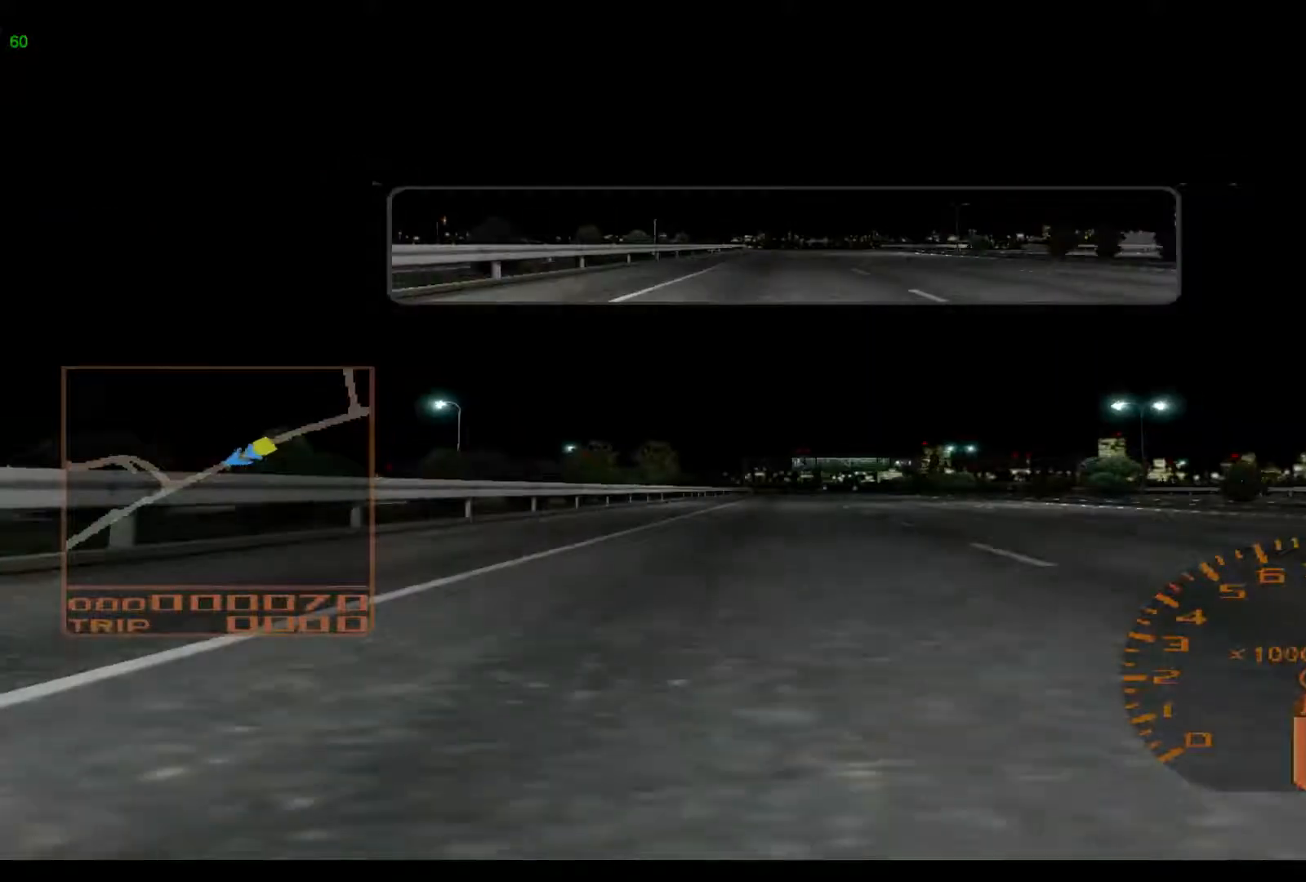
{"buttons": ["R2"], "left_stick": "center", "events": [[50, "Y", "up"], [133, "Y", "down"], [217, "Y", "up"]]}
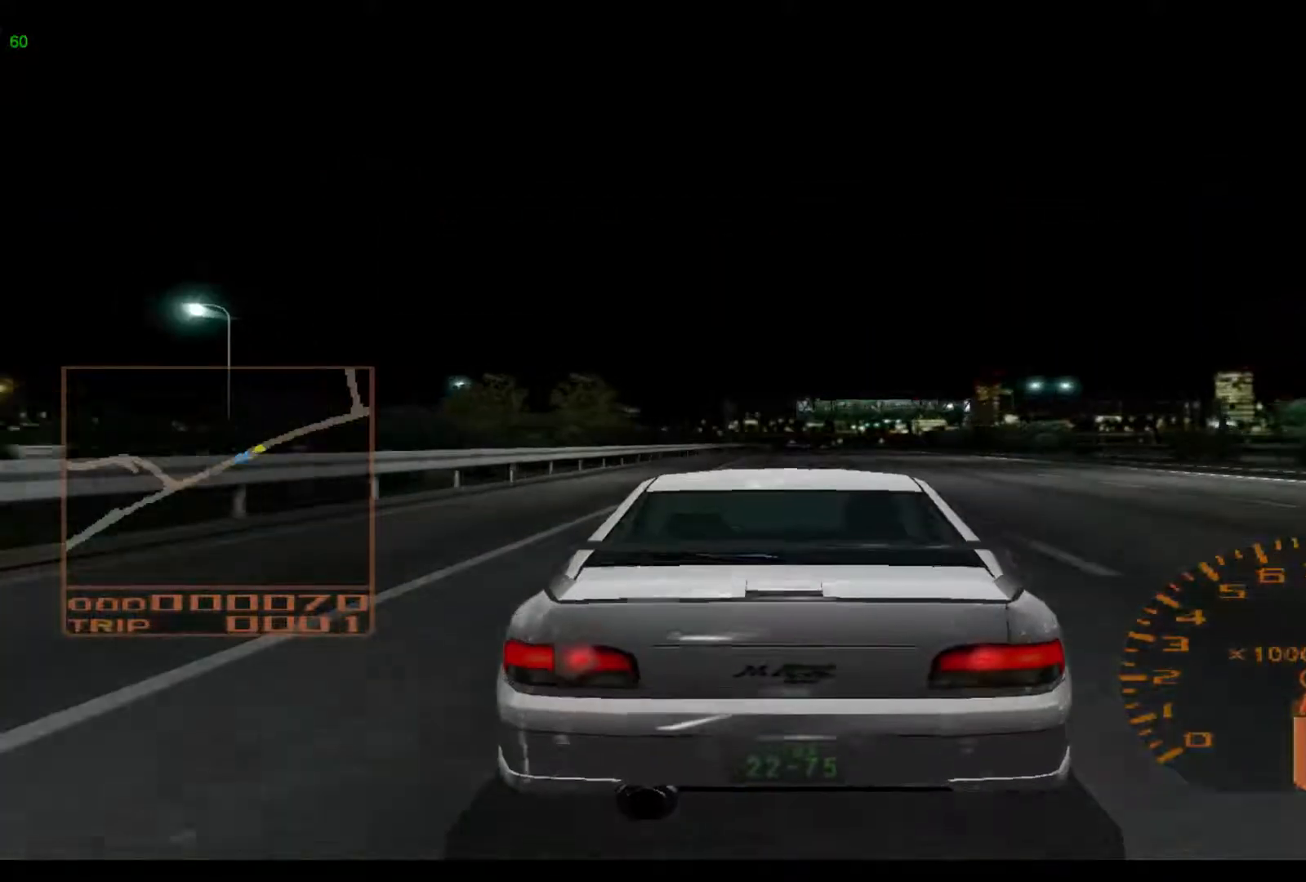
{"buttons": ["R2"], "left_stick": "center", "events": []}
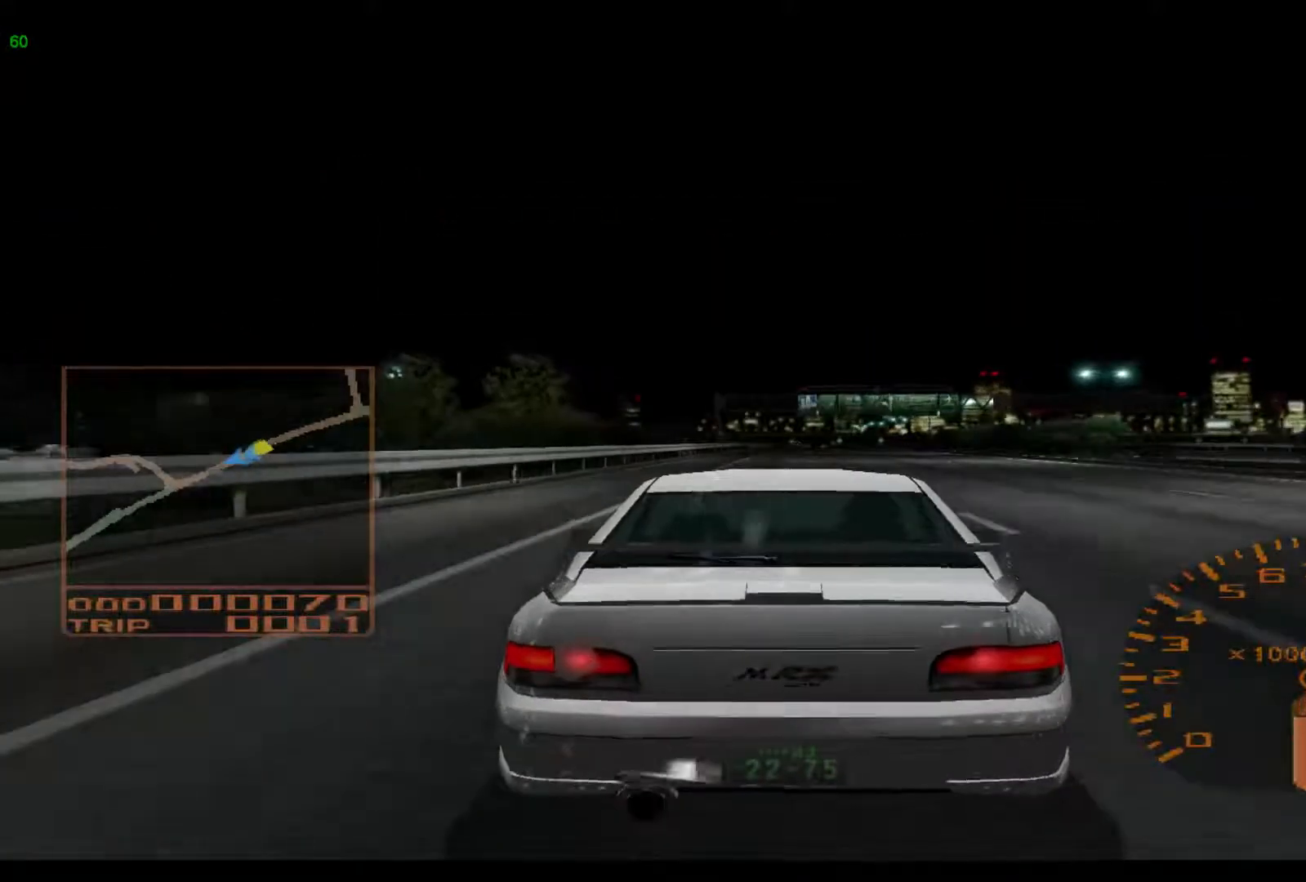
{"buttons": ["R2"], "left_stick": "center", "events": []}
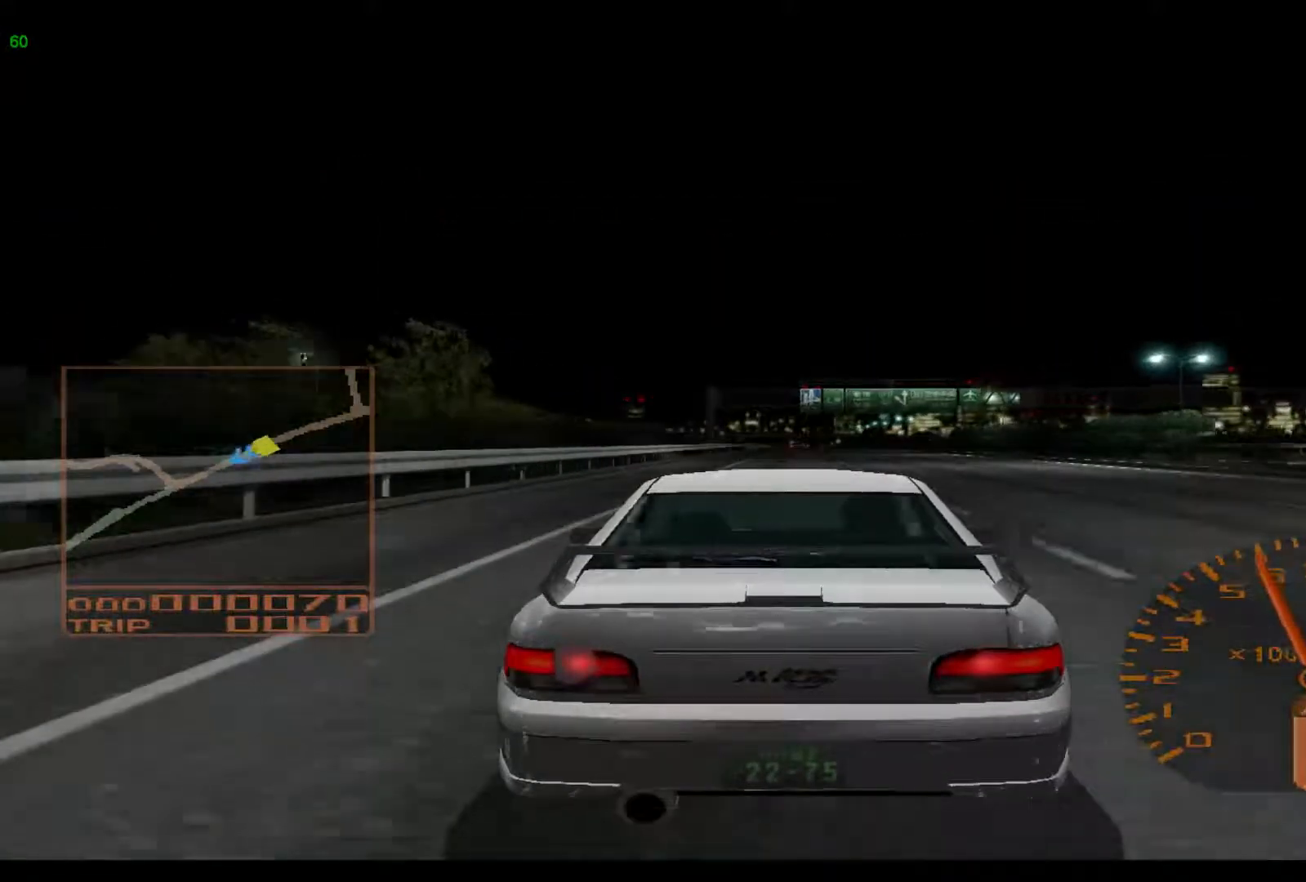
{"buttons": ["R2"], "left_stick": "center", "events": []}
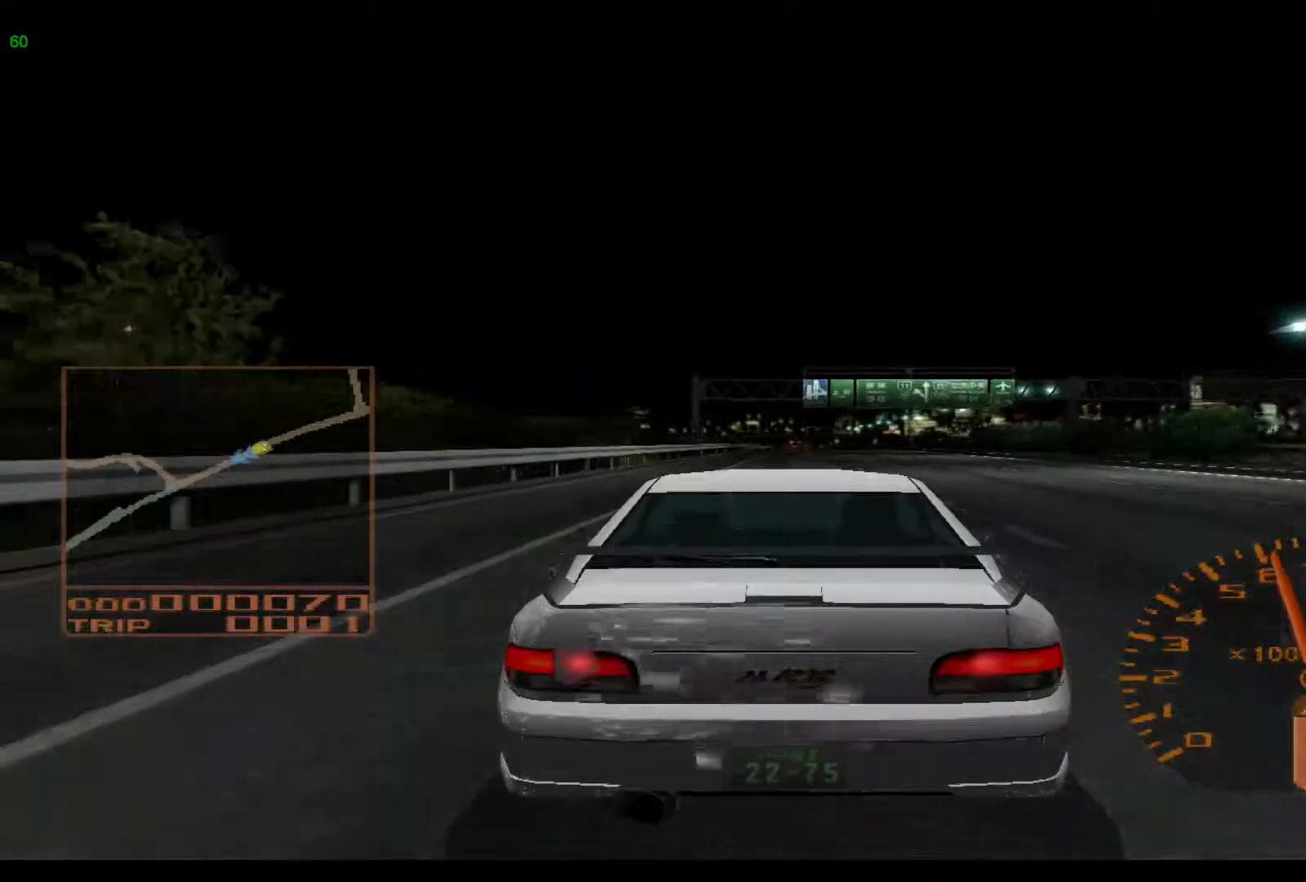
{"buttons": ["R2"], "left_stick": "center", "events": []}
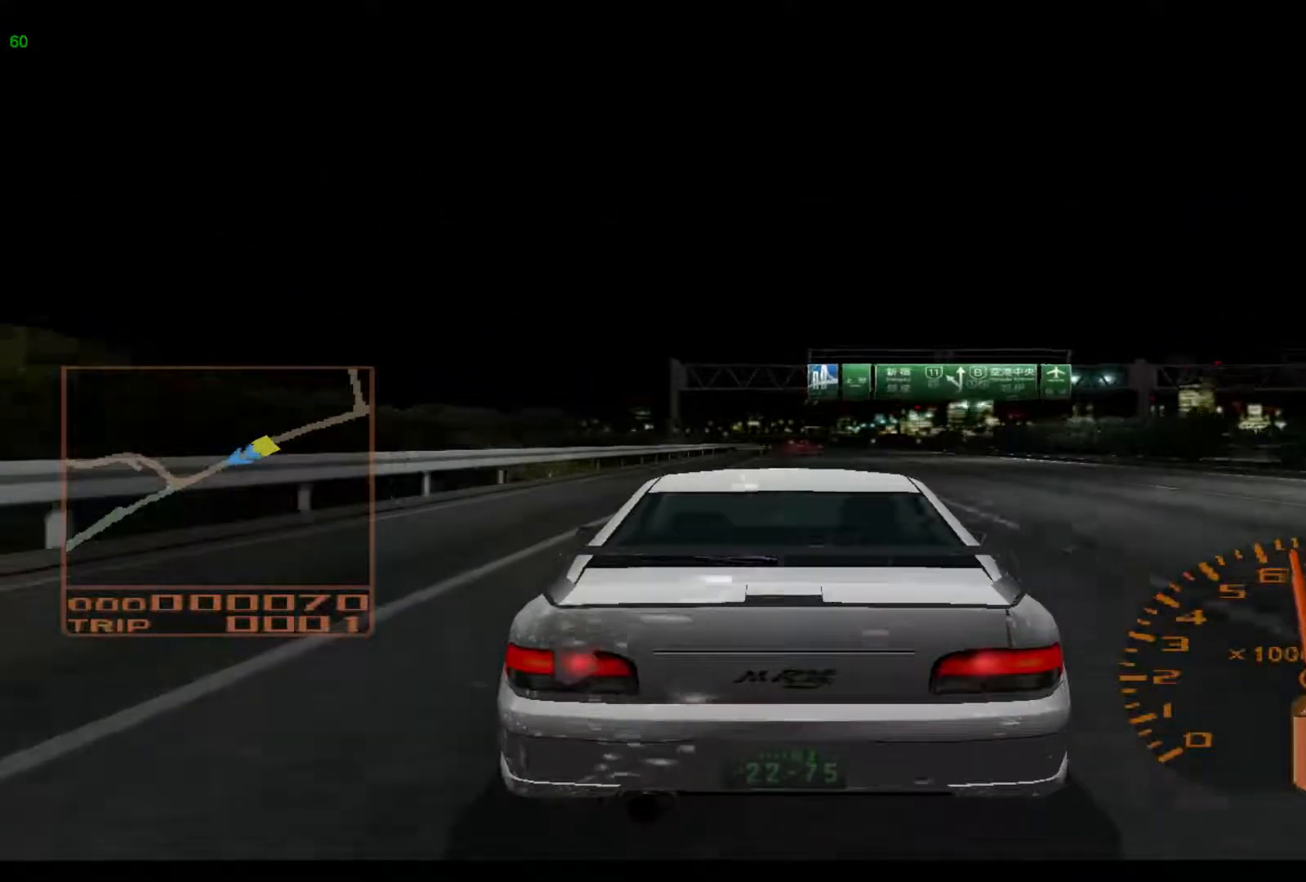
{"buttons": ["R2"], "left_stick": "center", "events": []}
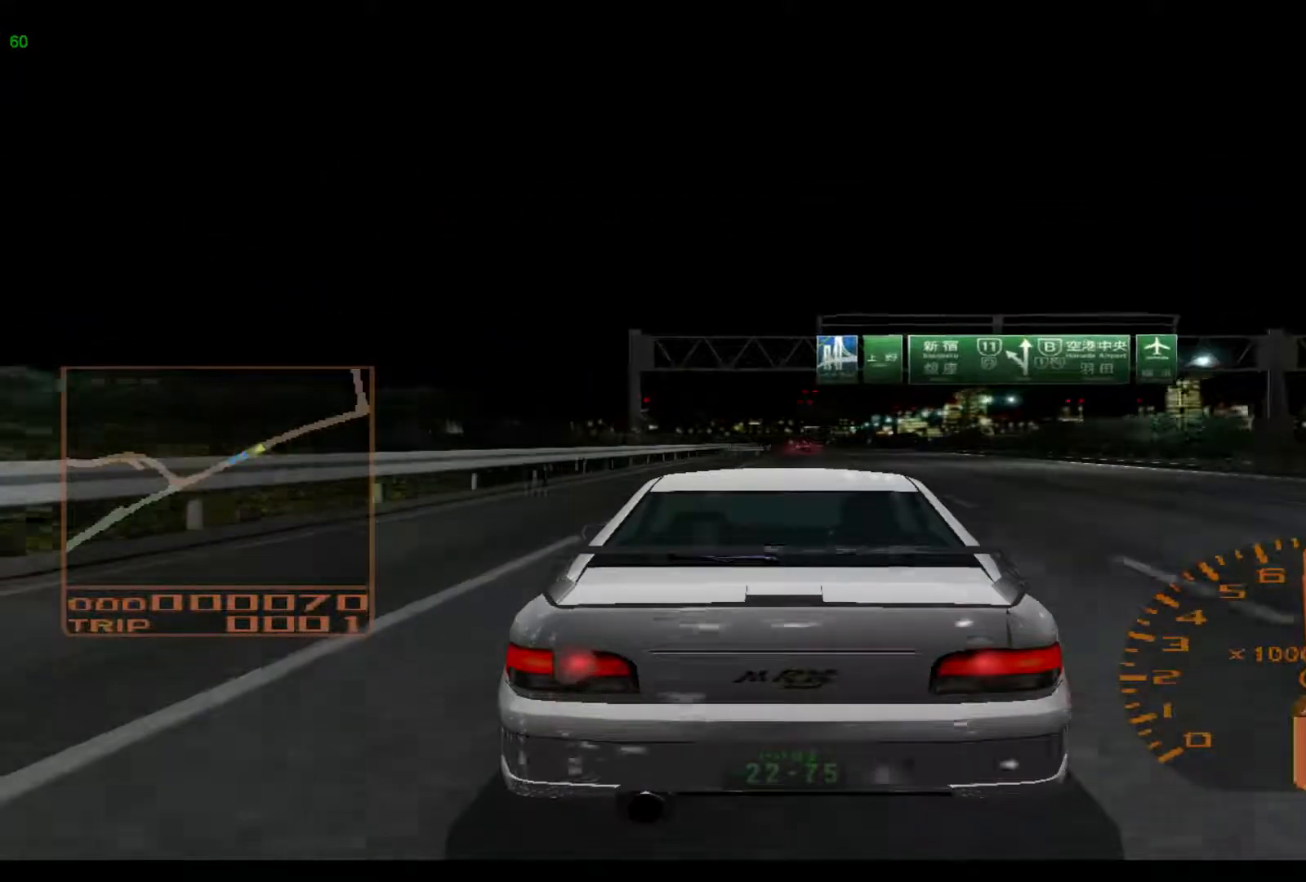
{"buttons": ["R2"], "left_stick": "center", "events": []}
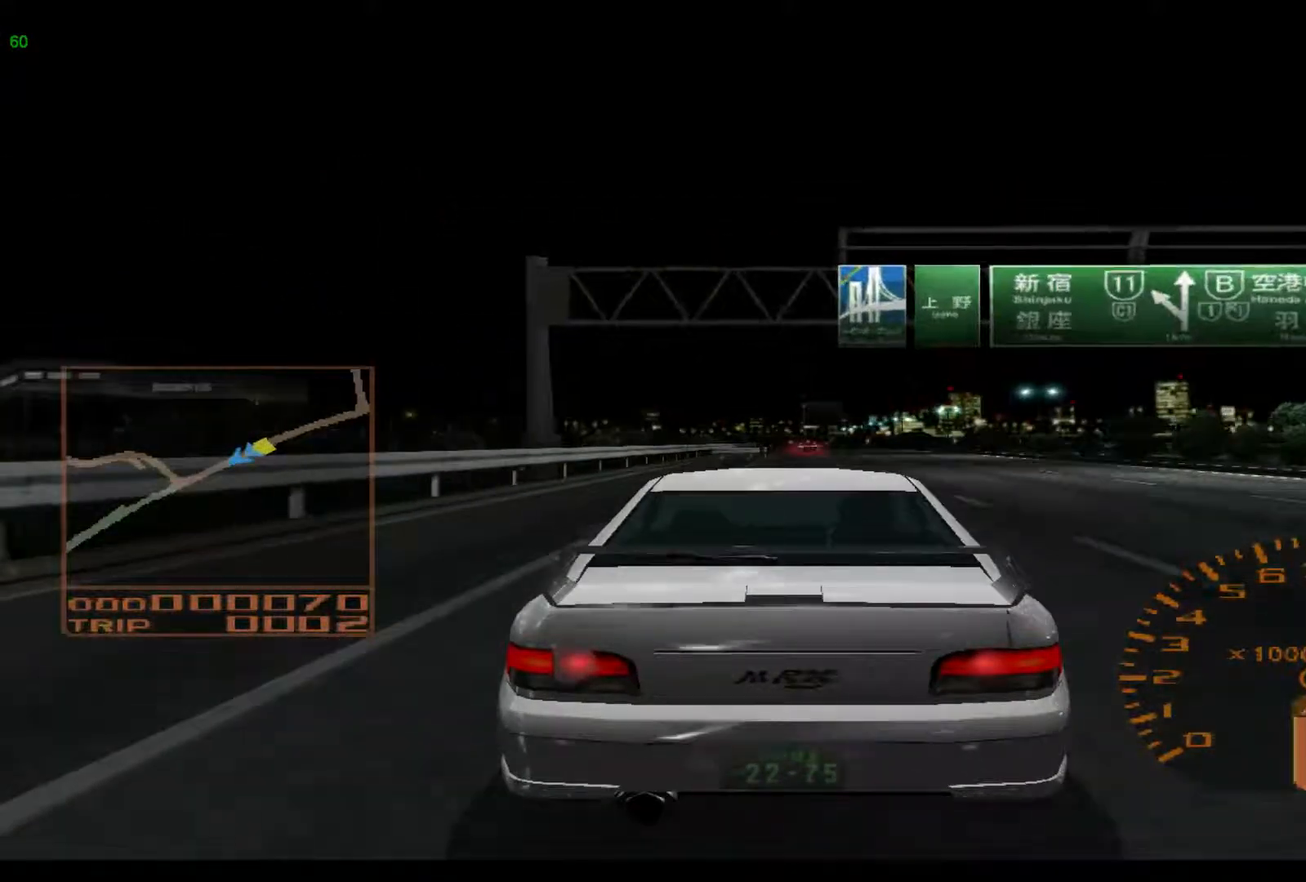
{"buttons": ["R2"], "left_stick": "right", "events": [[283, "left_stick", "right"]]}
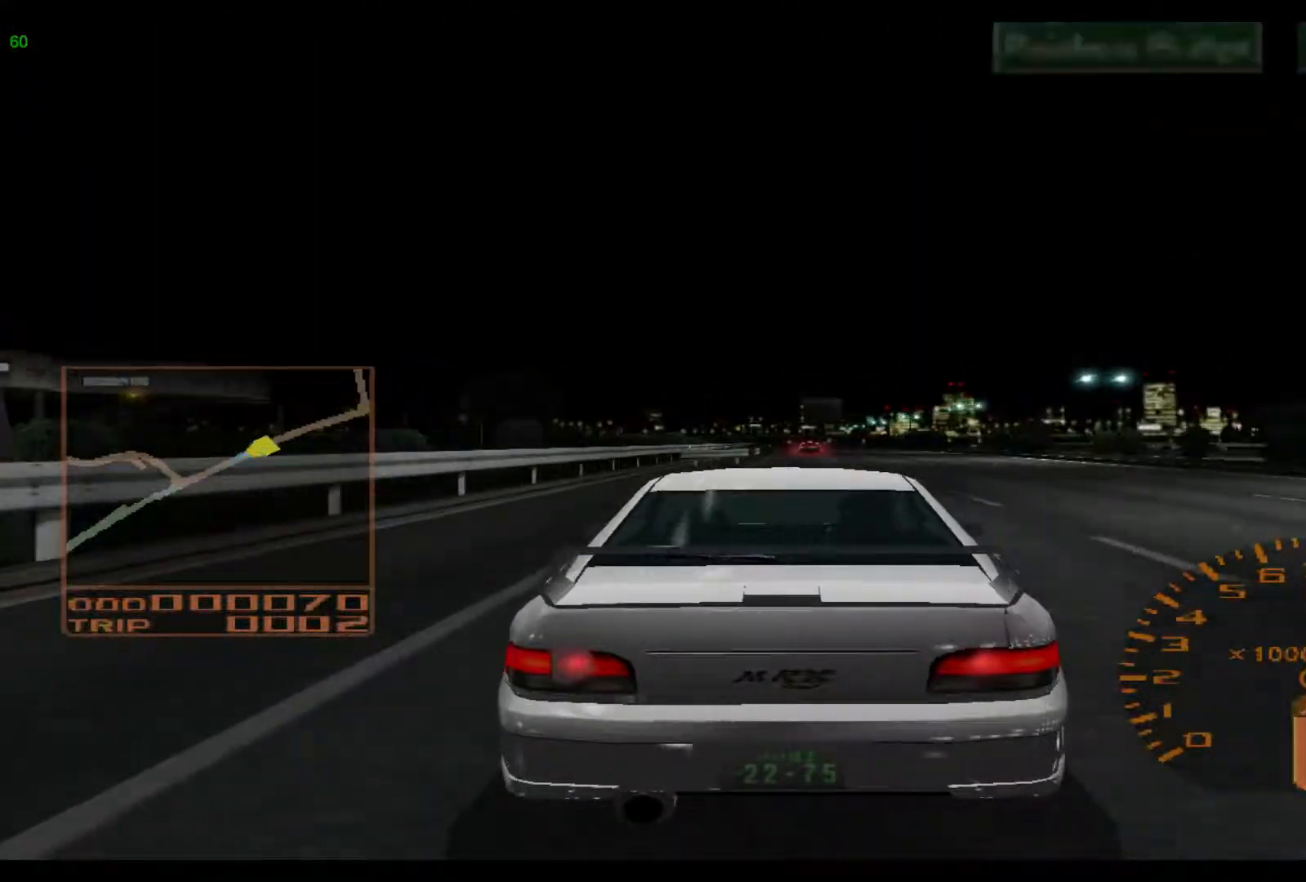
{"buttons": ["R2"], "left_stick": "center", "events": [[417, "left_stick", "center"]]}
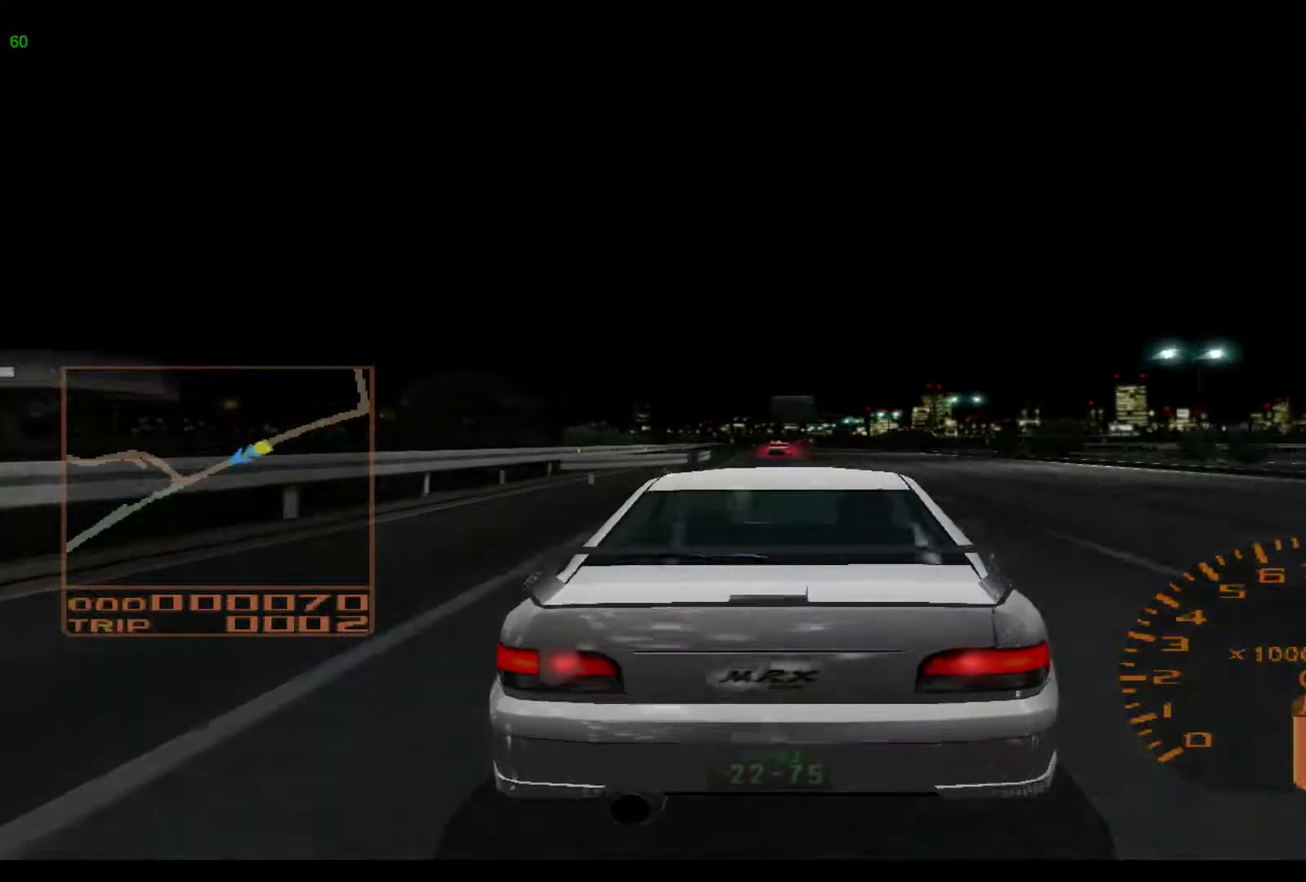
{"buttons": ["R2"], "left_stick": "center", "events": []}
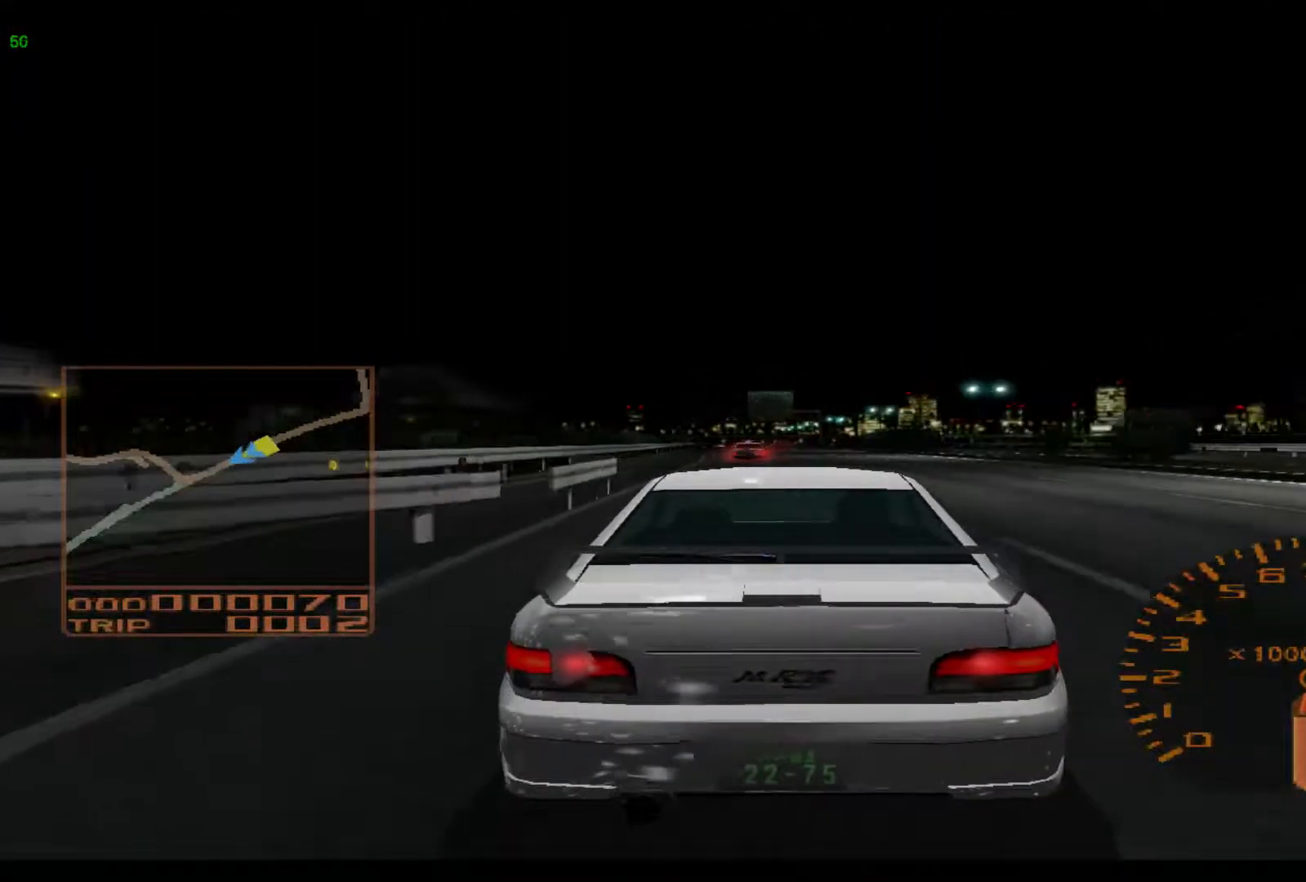
{"buttons": ["R2"], "left_stick": "center", "events": [[167, "A", "down"], [300, "A", "up"]]}
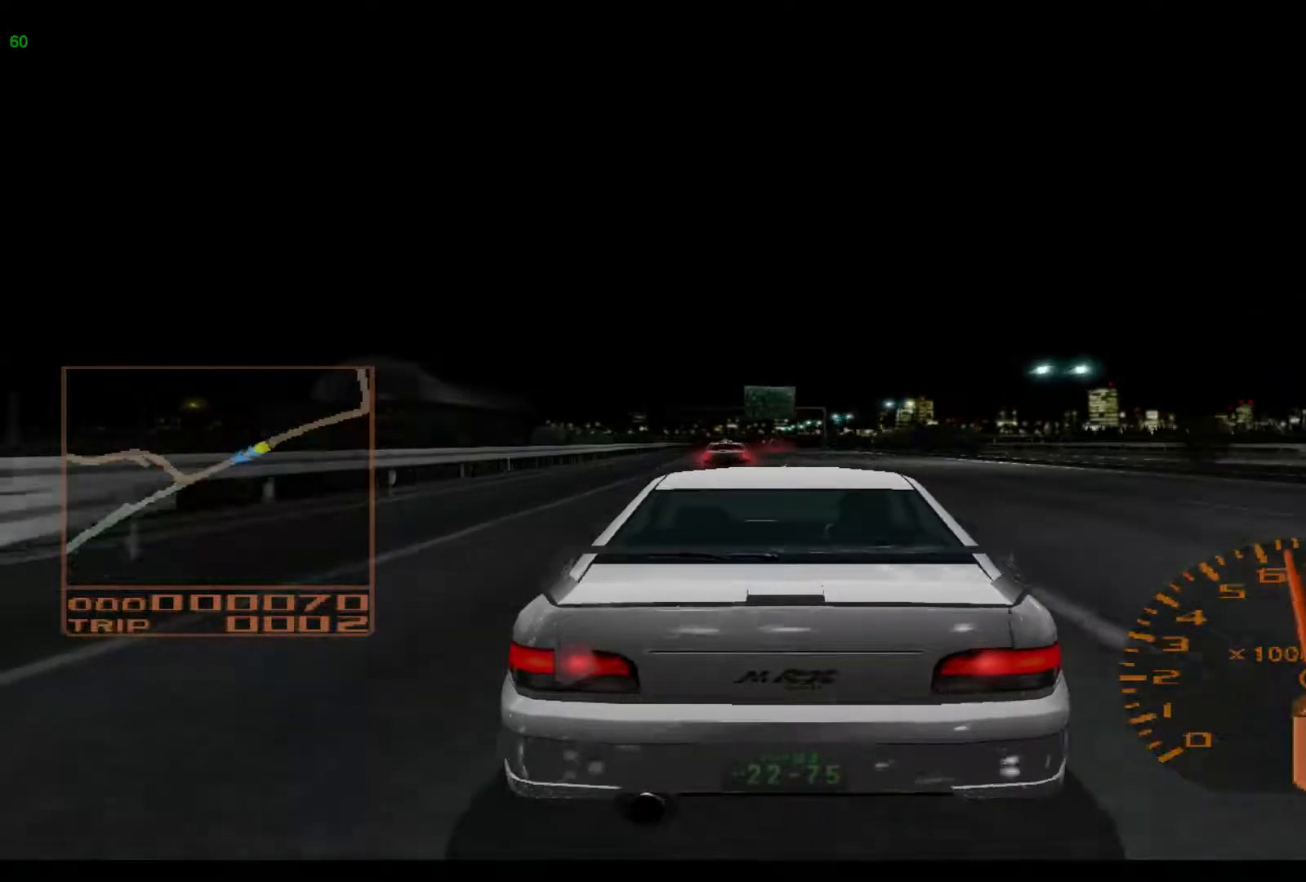
{"buttons": ["R2"], "left_stick": "center", "events": [[67, "left_stick", "left"], [267, "left_stick", "center"]]}
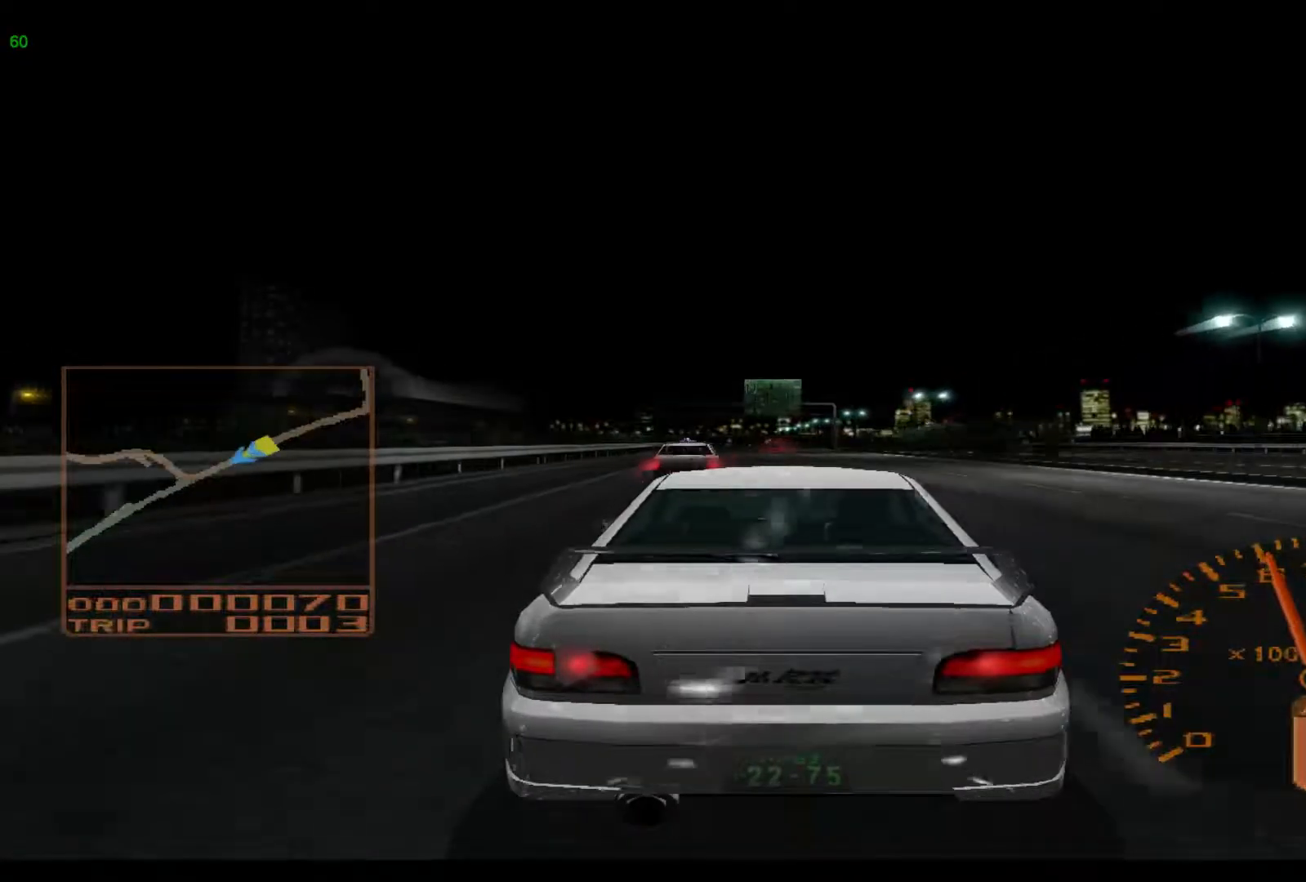
{"buttons": ["R2"], "left_stick": "left", "events": [[17, "left_stick", "left"]]}
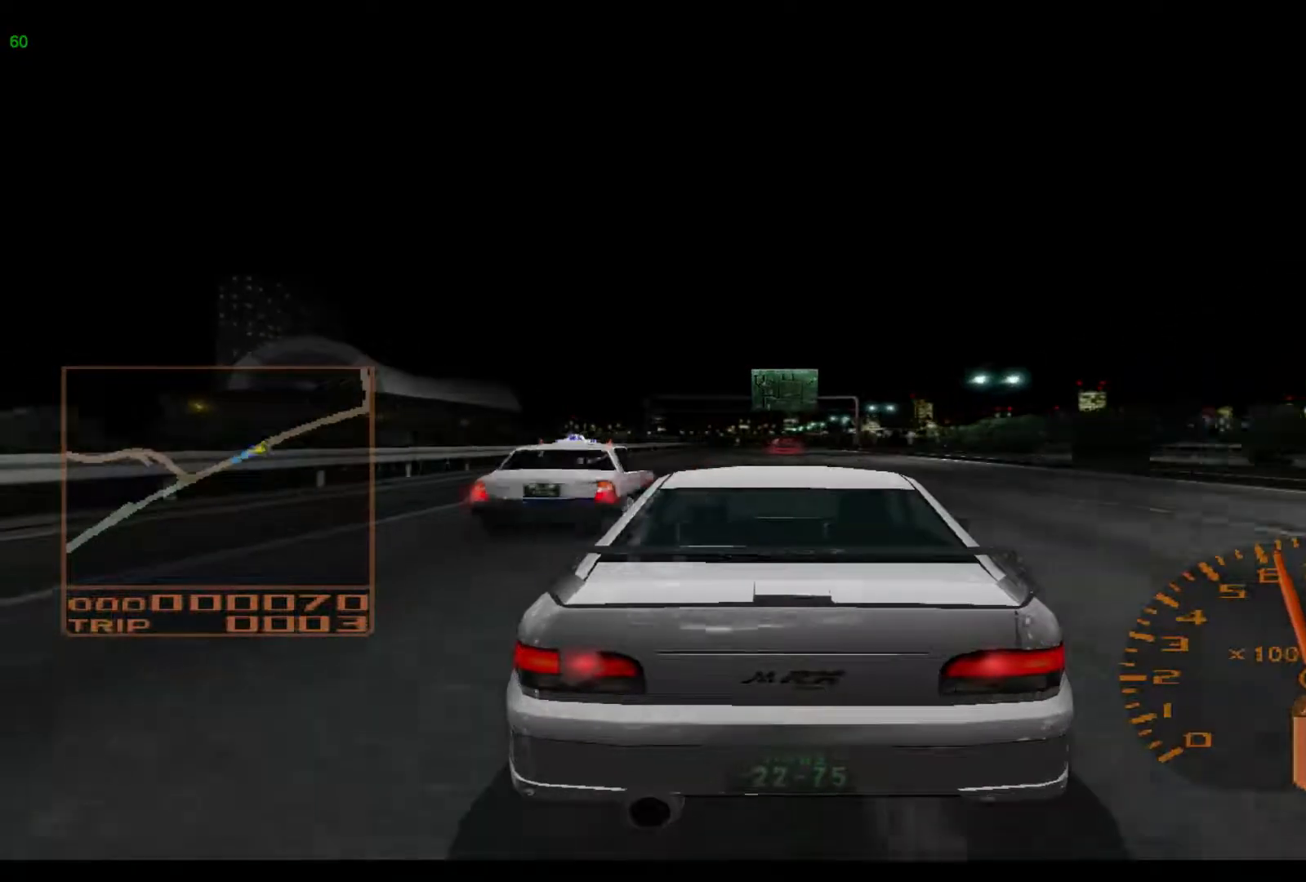
{"buttons": ["R2"], "left_stick": "left", "events": []}
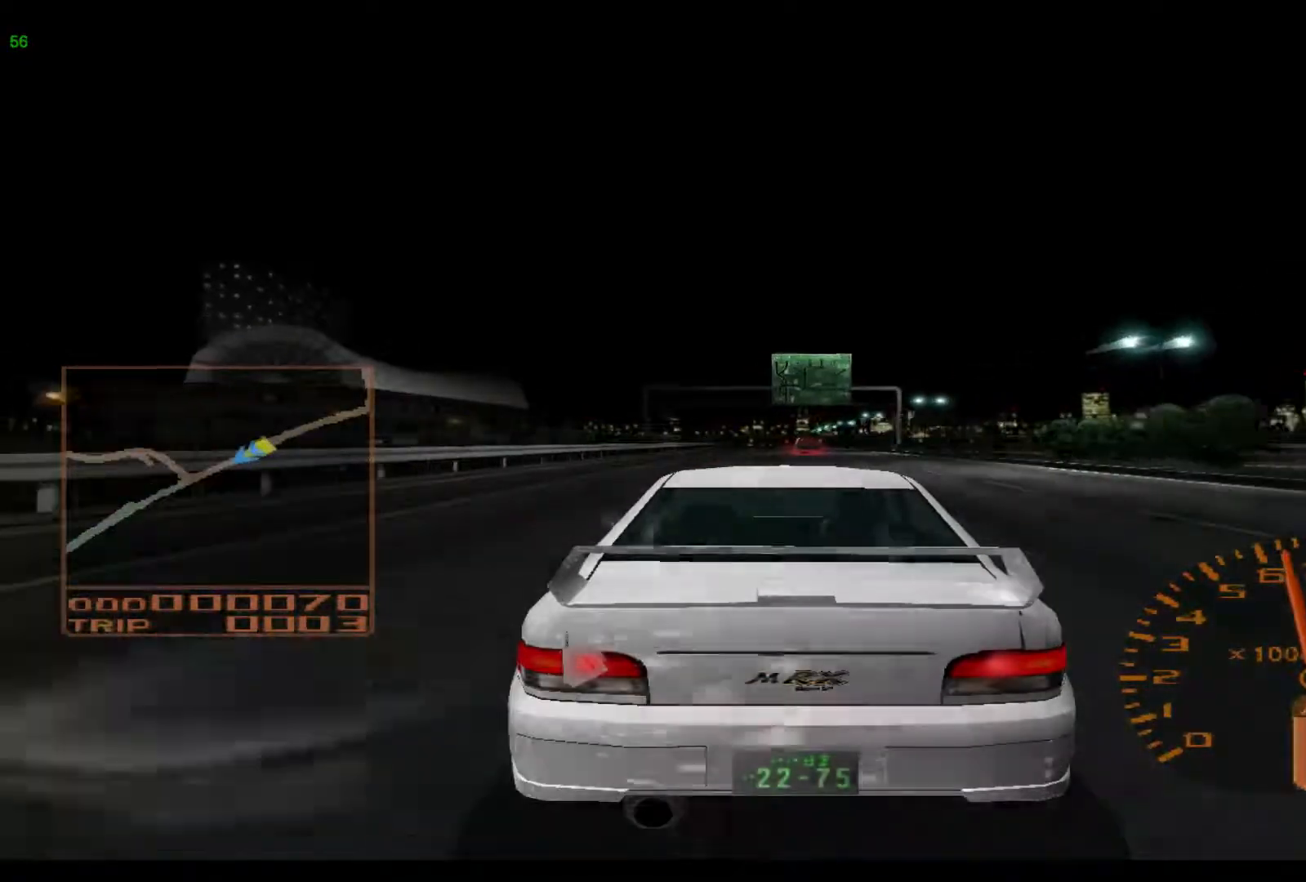
{"buttons": ["R2"], "left_stick": "center", "events": [[350, "left_stick", "center"]]}
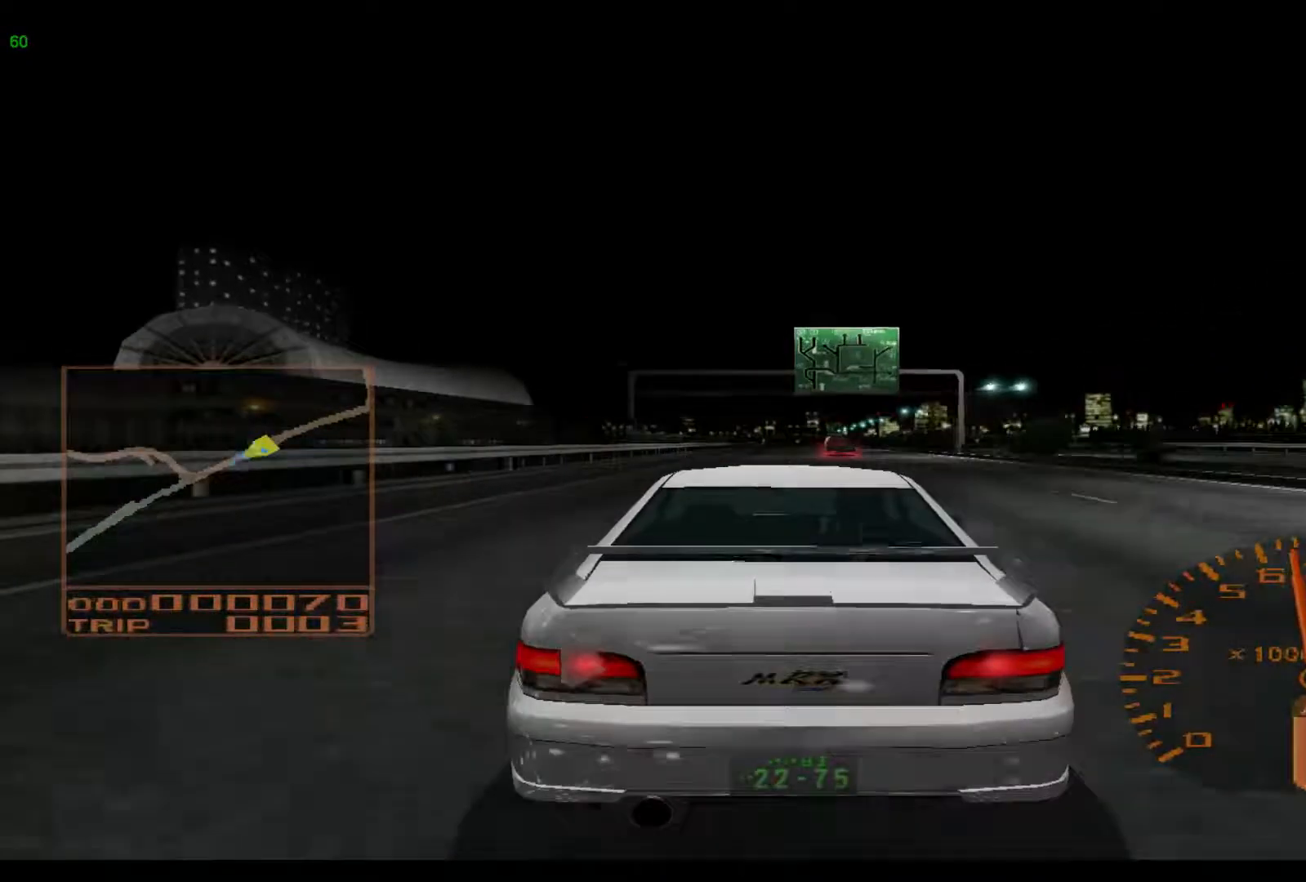
{"buttons": ["R2"], "left_stick": "right", "events": [[500, "left_stick", "right"]]}
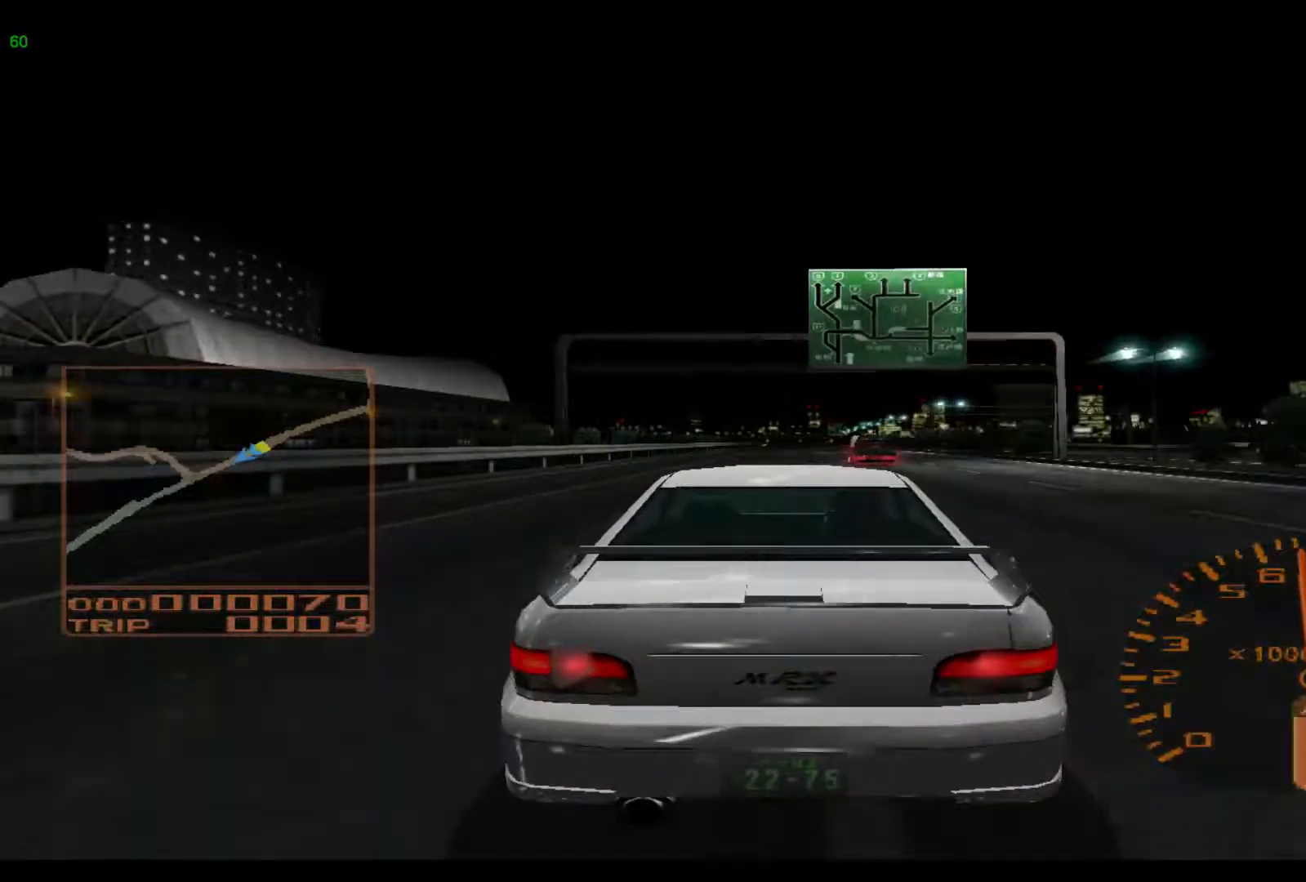
{"buttons": ["R2"], "left_stick": "right", "events": []}
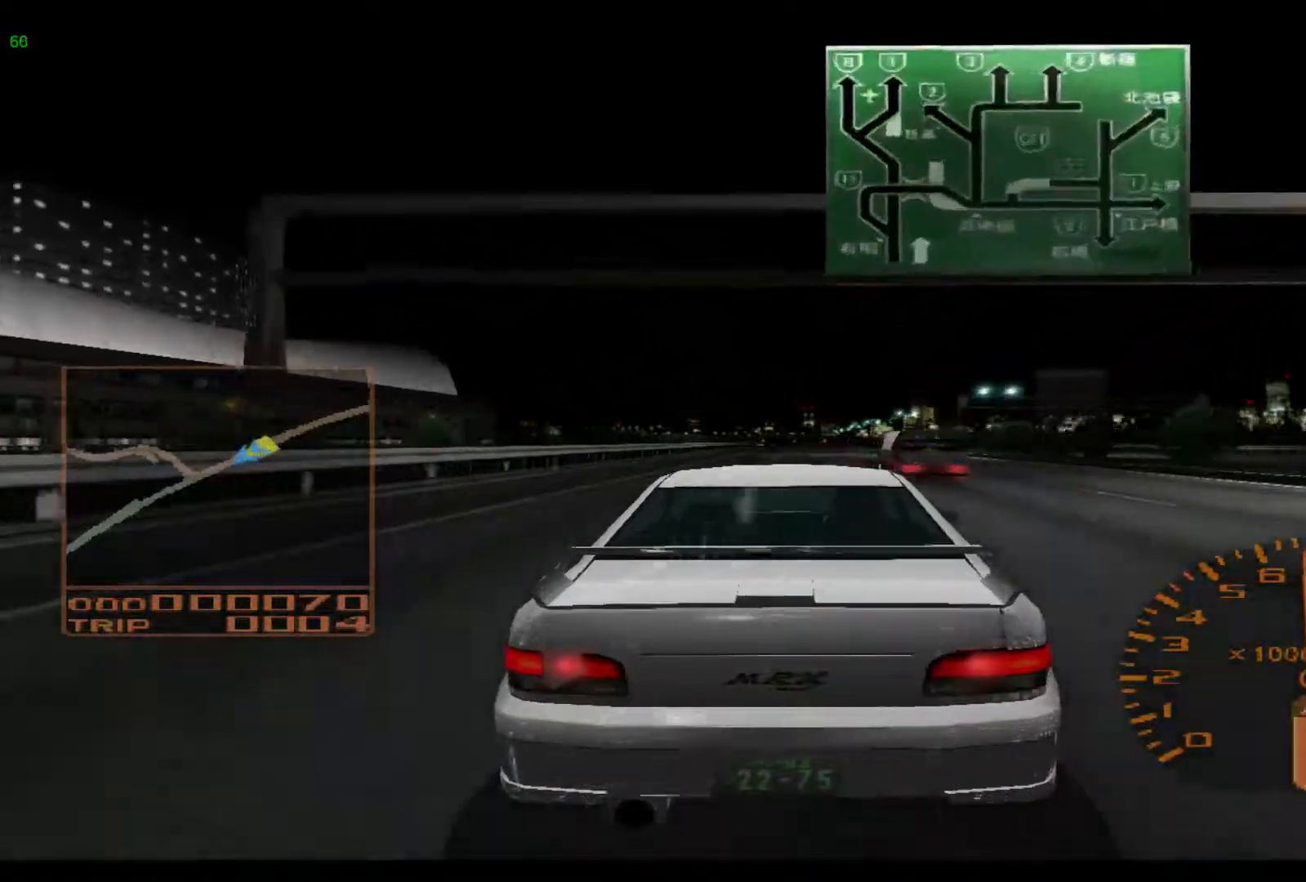
{"buttons": ["R2"], "left_stick": "right", "events": []}